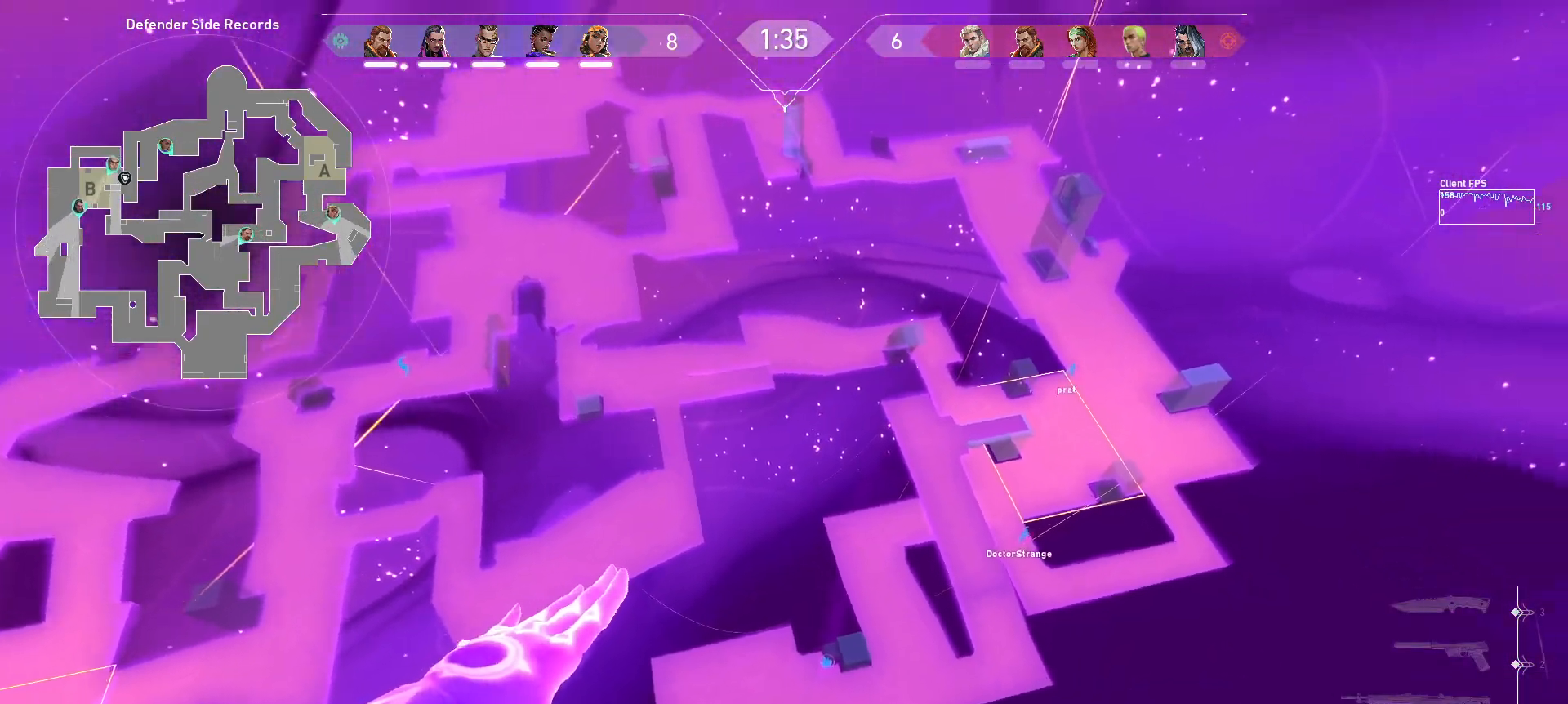
Gameplay with keyboard and mouse; each line is a JSON object with the keys and mouse buttons held at the frame after it. "events" lists presses ("down") and releases ("up") of "a", "ctrl", "d", "e", "q", "s", "shift", "space", "w", "mouse_left", "mouse_wheel", "mouse_right", "mouse_mb4" and "mouse_mb5" between this image and that frame as [ms after this image, input, new state], when the widget could be followed in between. "mouse_left", "mouse_wheel", "mouse_right", "mouse_mb4", "mouse_mb5" = the "left", "wheel", "right", "mb4", "mb5" buttons of the "mouse" list. No other keys are recorded. "wheel" means that the mouse wheel is clicked or scrolled. Mouse movement is not recorded.
{"keys": [], "mouse": [], "events": [[50, "d", "down"], [267, "d", "up"]]}
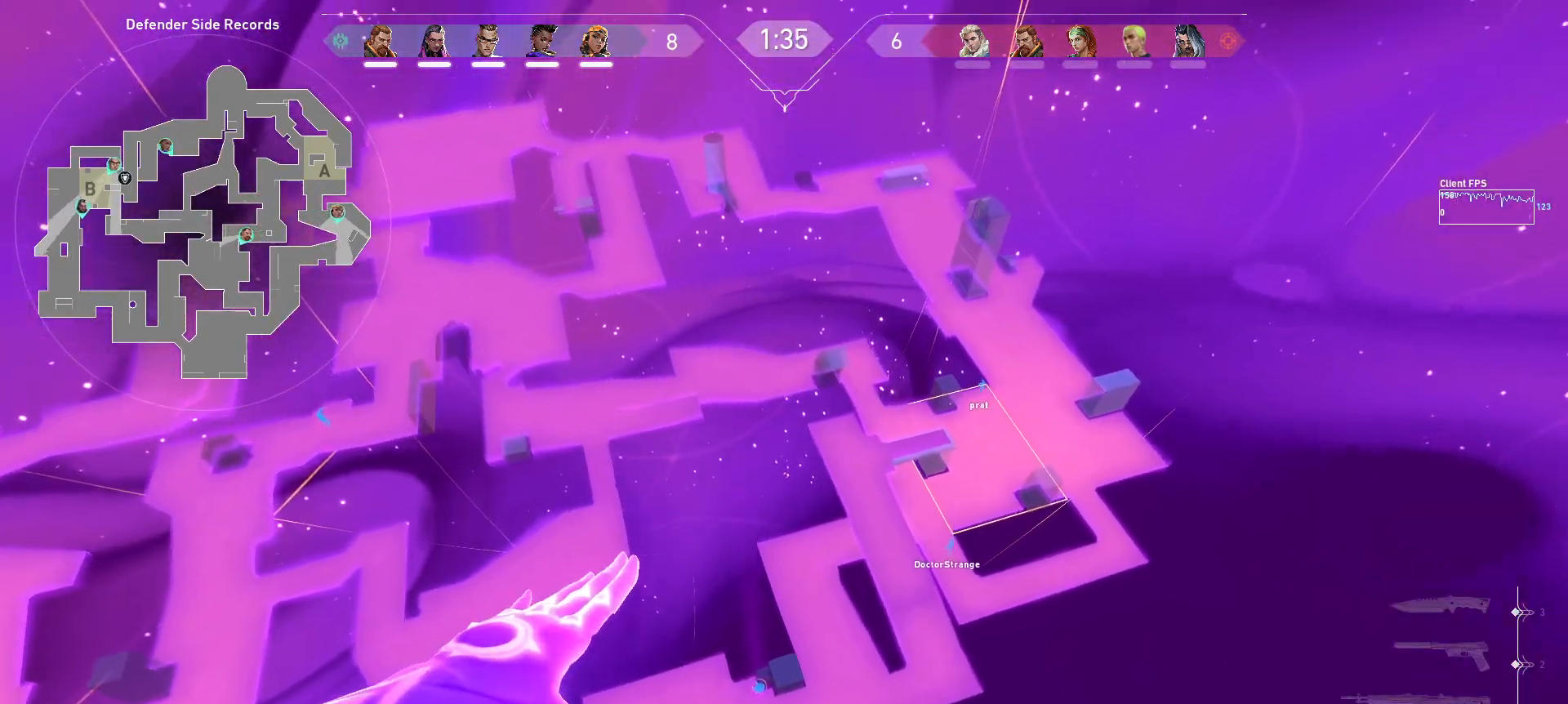
{"keys": [], "mouse": [], "events": [[200, "d", "down"], [267, "d", "up"]]}
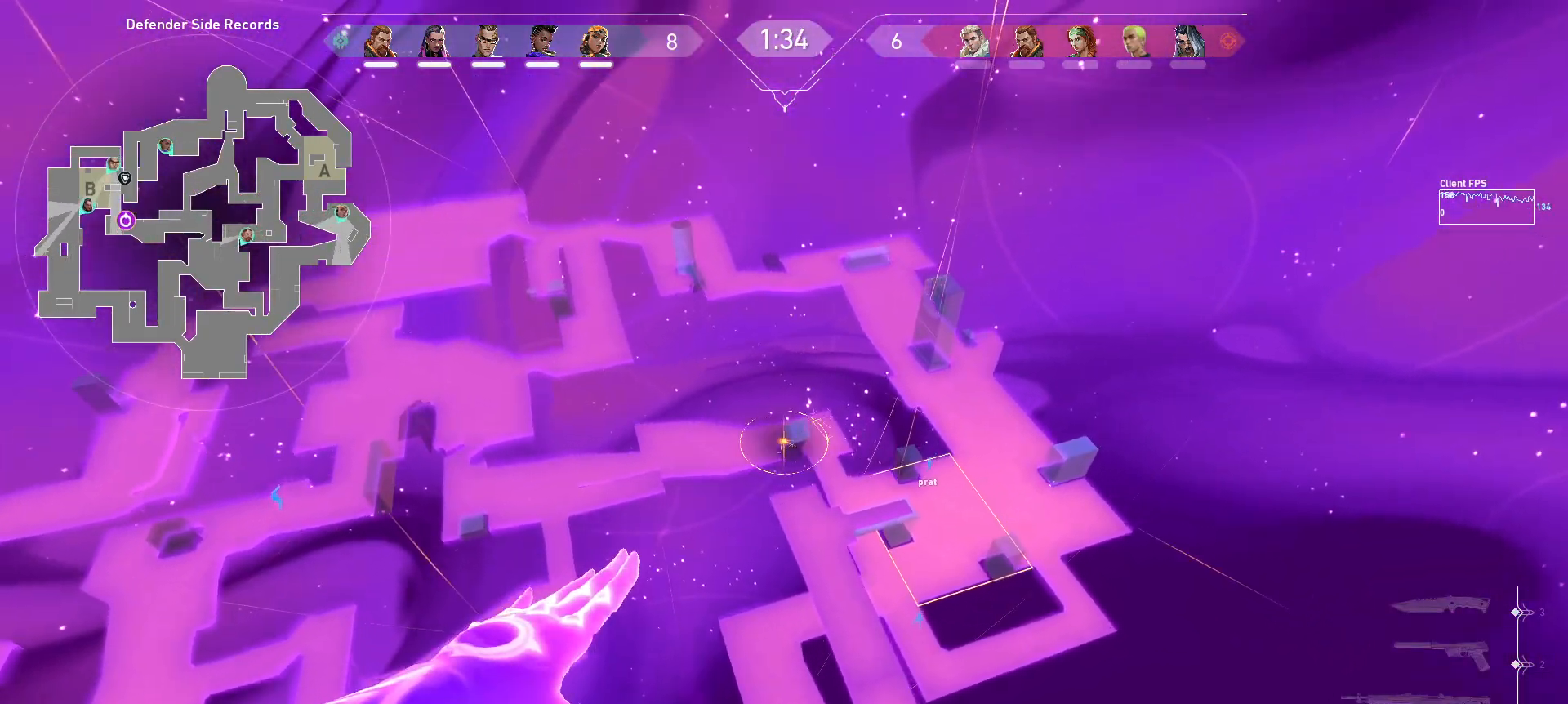
{"keys": ["a"], "mouse": []}
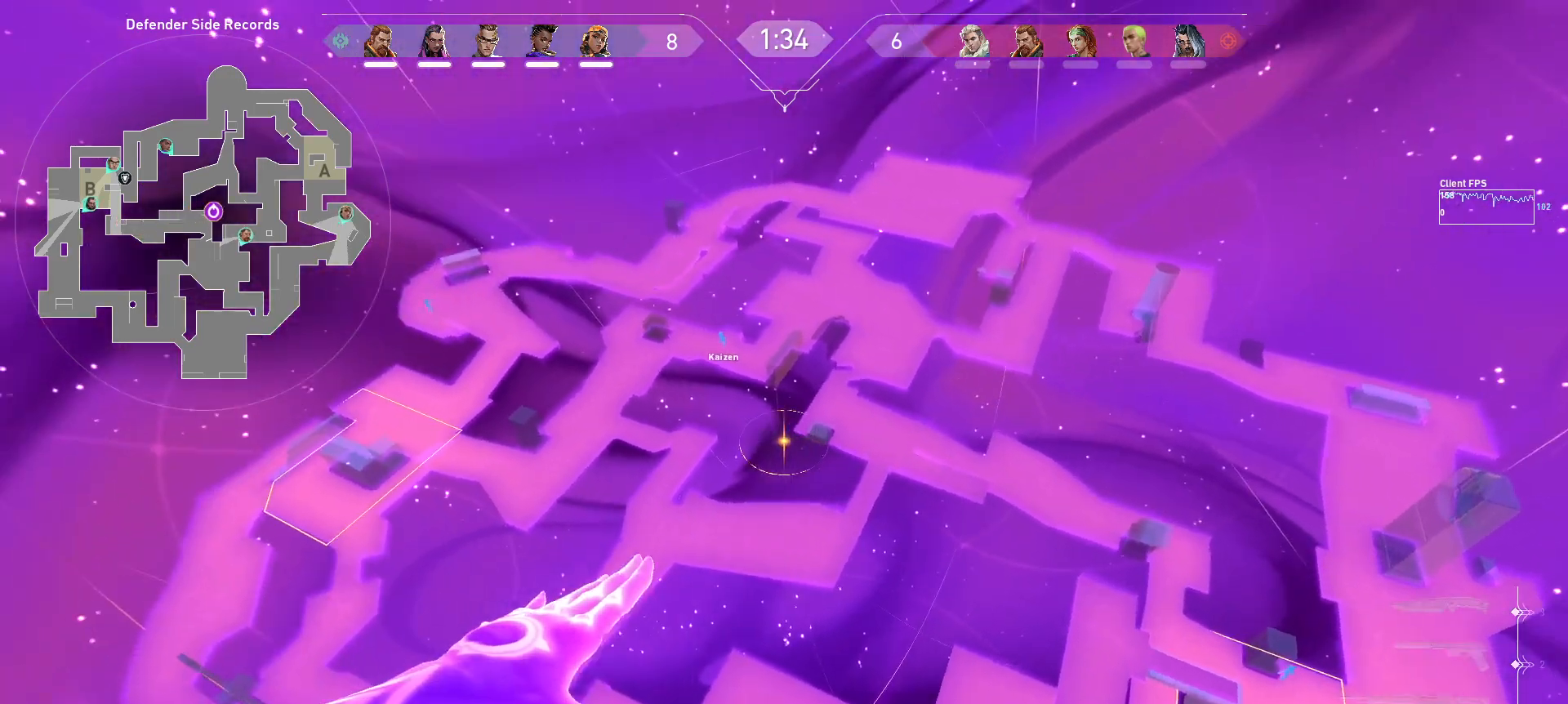
{"keys": [], "mouse": [], "events": [[50, "a", "up"]]}
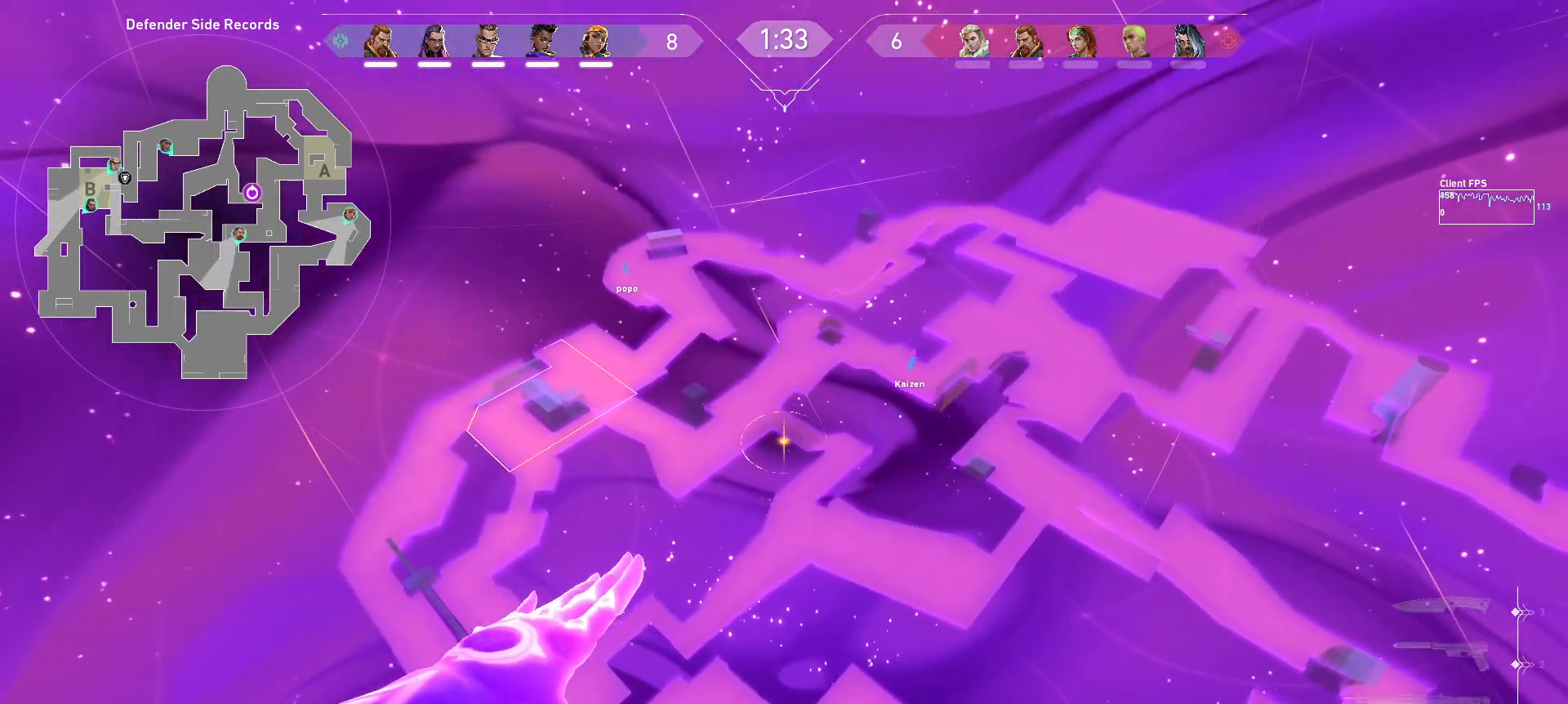
{"keys": [], "mouse": [], "events": [[117, "d", "down"], [317, "d", "up"]]}
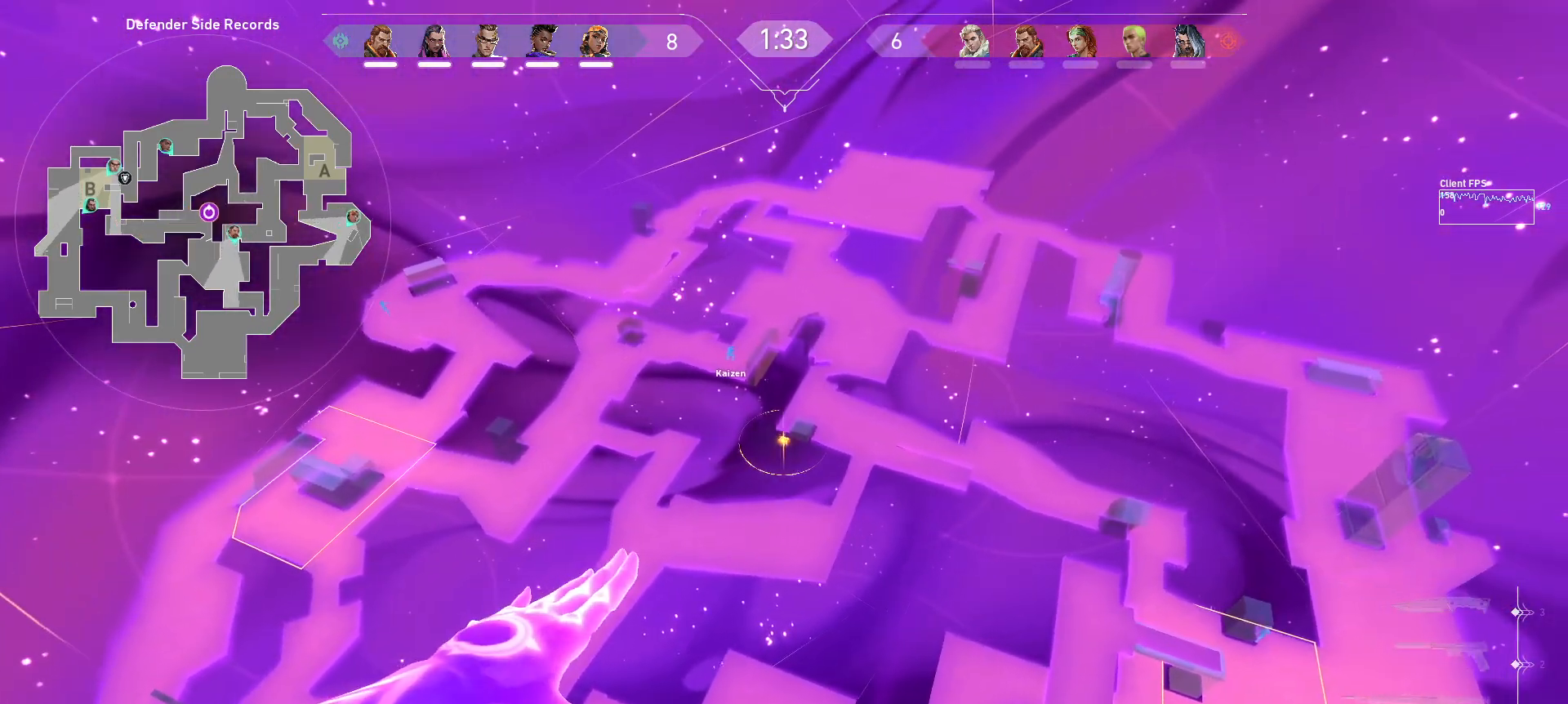
{"keys": ["d", "s"], "mouse": [], "events": [[350, "d", "down"], [400, "s", "down"]]}
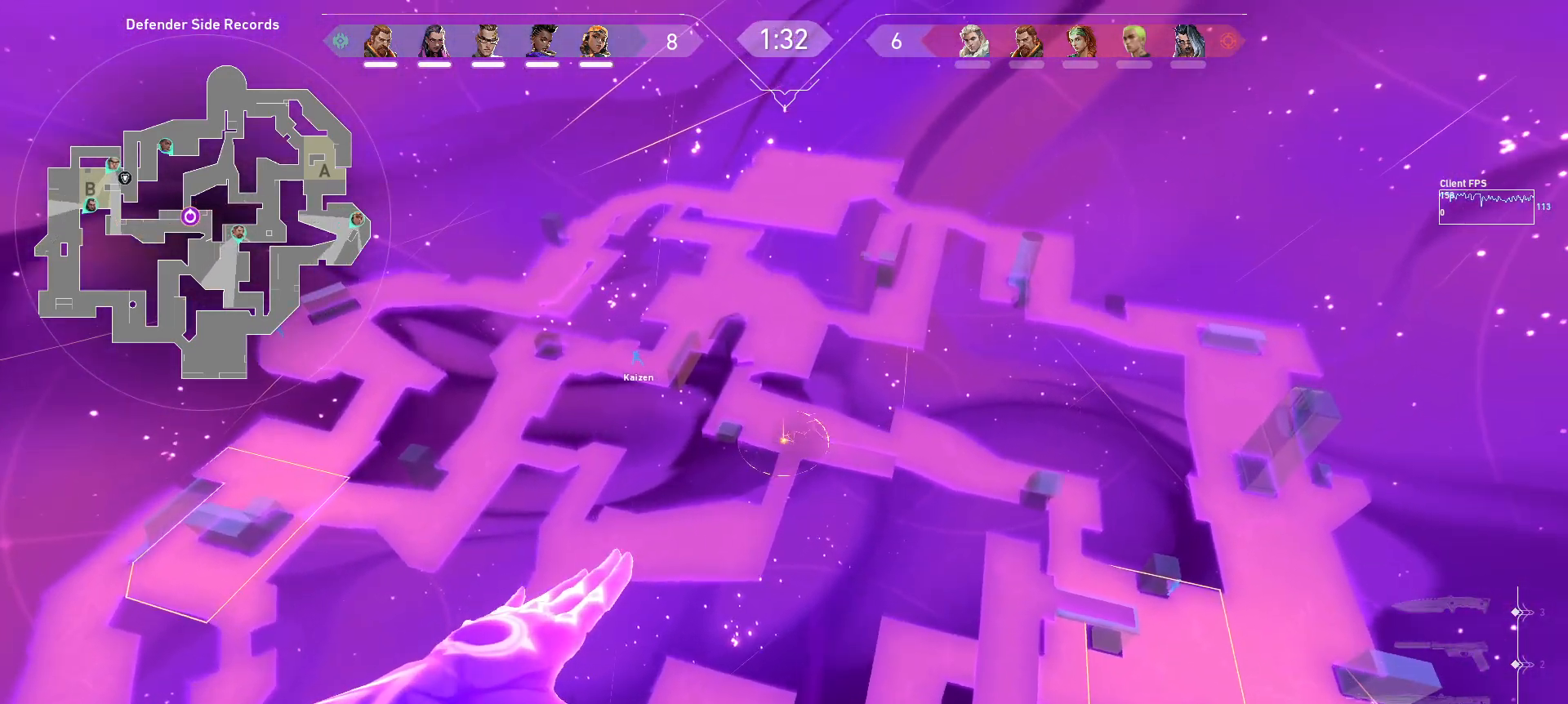
{"keys": [], "mouse": [], "events": [[150, "s", "up"], [200, "d", "up"]]}
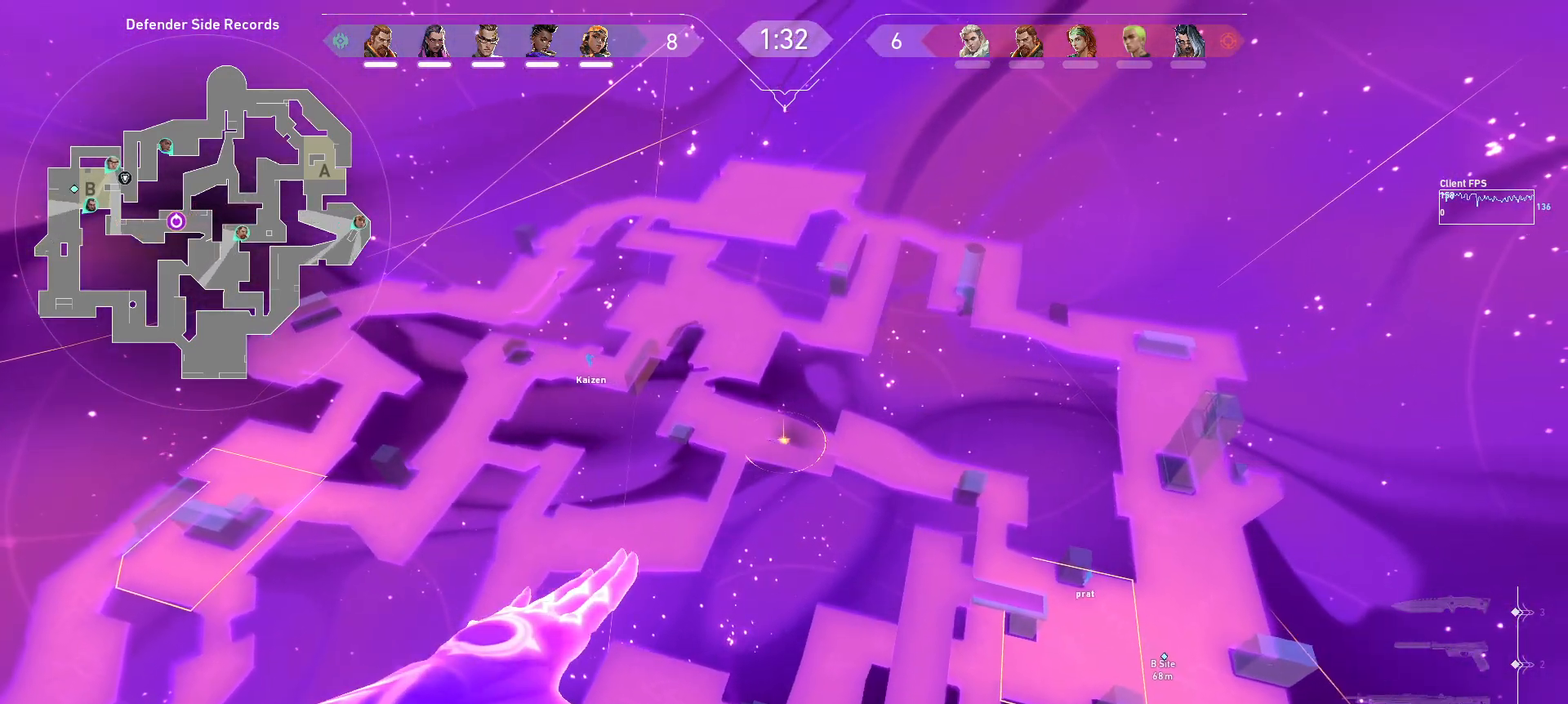
{"keys": [], "mouse": [], "events": []}
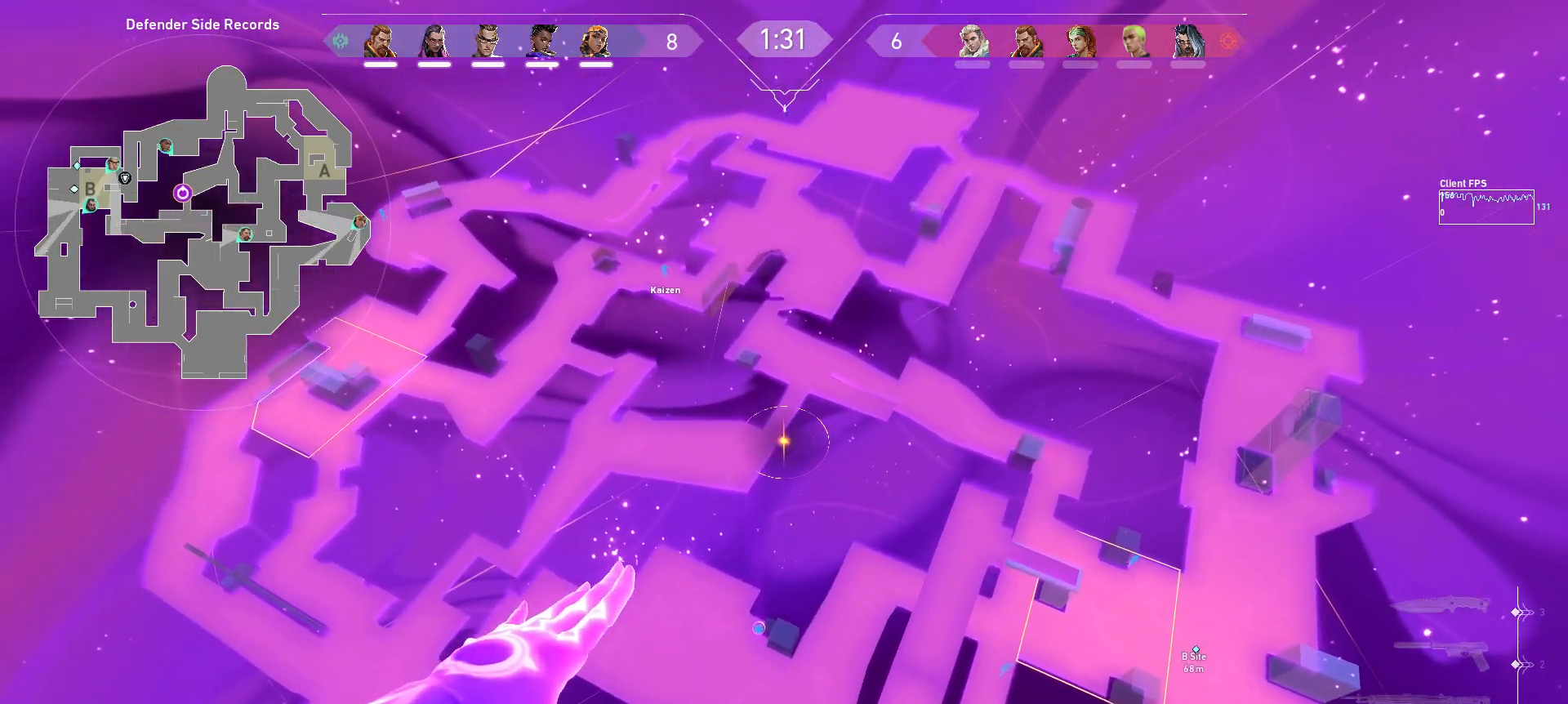
{"keys": [], "mouse": [], "events": [[33, "s", "down"], [117, "d", "down"], [217, "a", "down"], [333, "d", "up"], [350, "a", "up"], [367, "s", "up"]]}
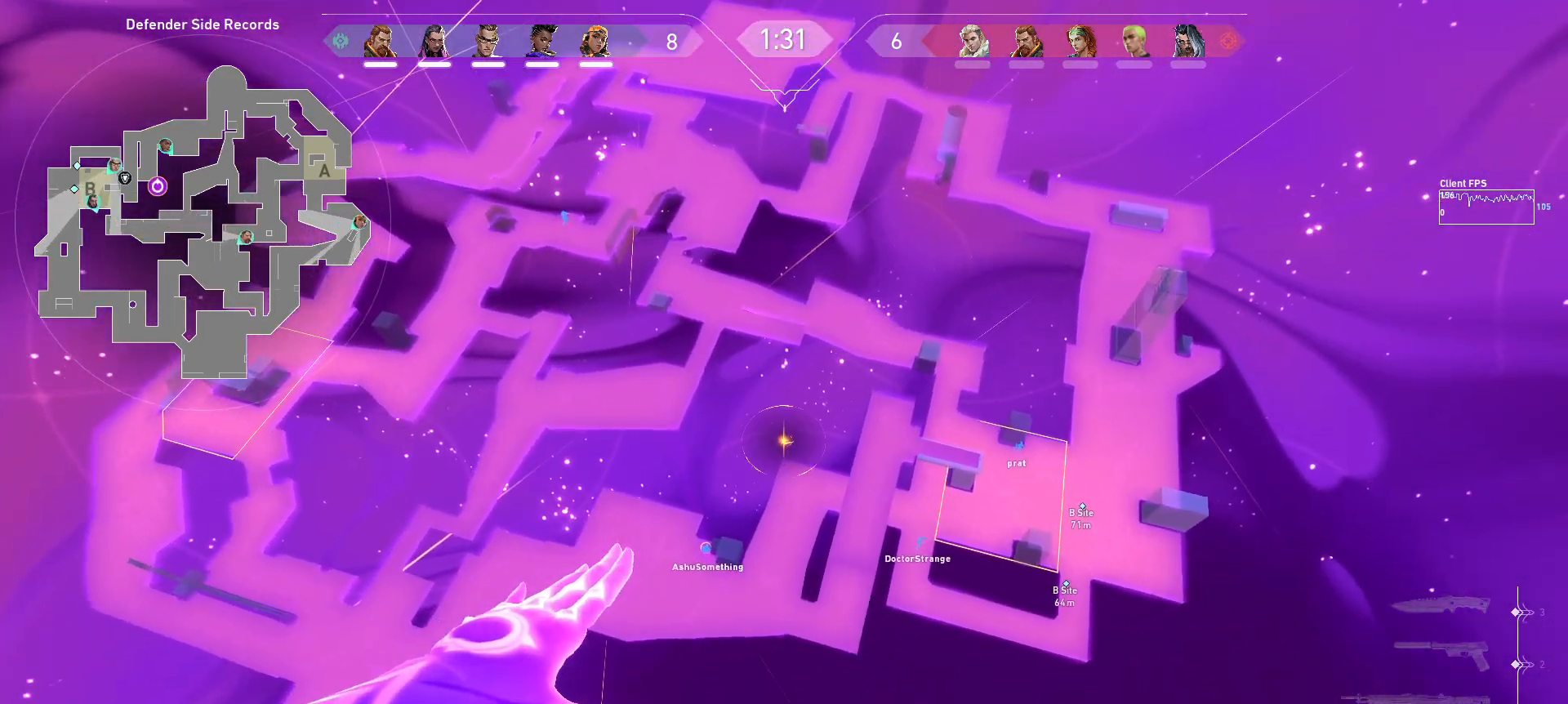
{"keys": [], "mouse": [], "events": [[100, "d", "down"], [317, "w", "down"], [467, "d", "up"], [467, "w", "up"]]}
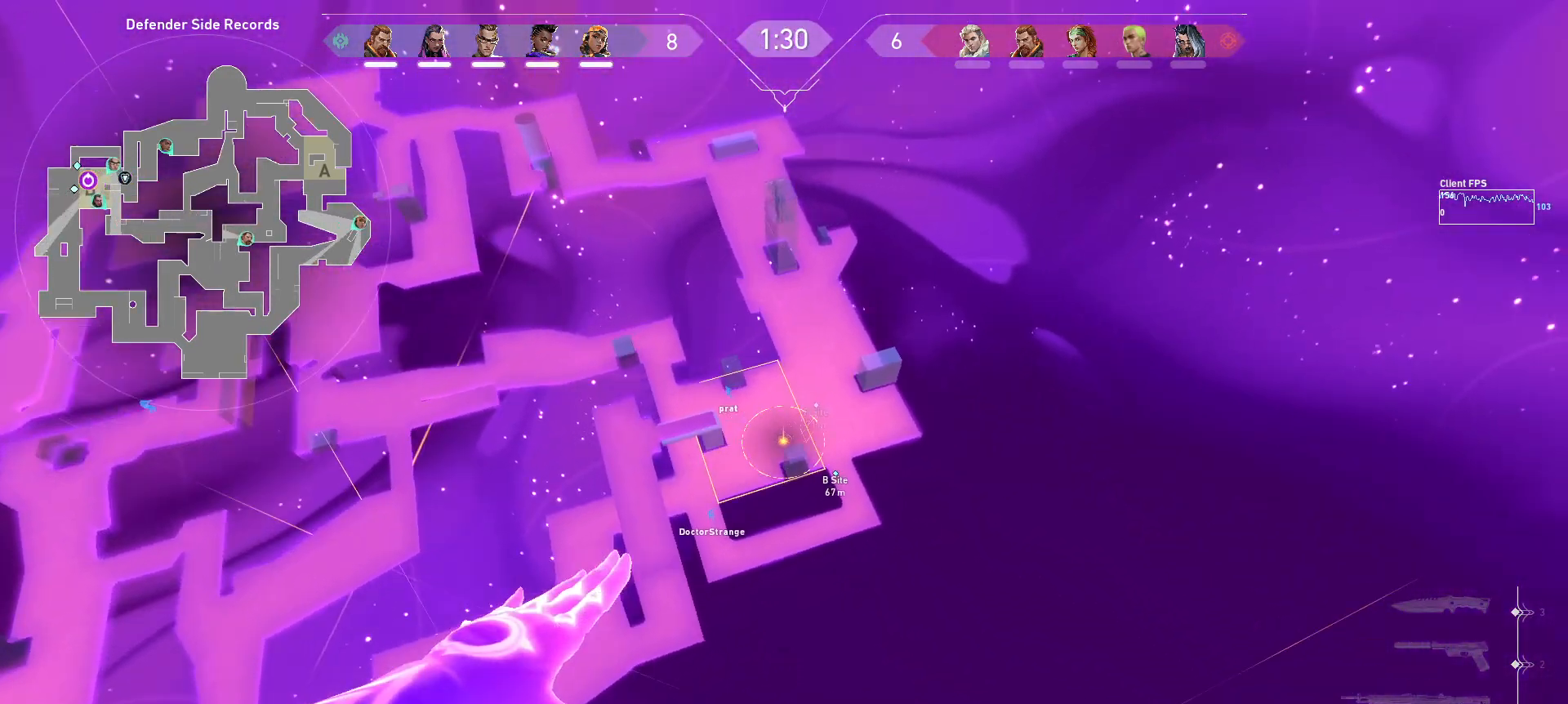
{"keys": [], "mouse": ["left"], "events": [[450, "mouse_left", "down"]]}
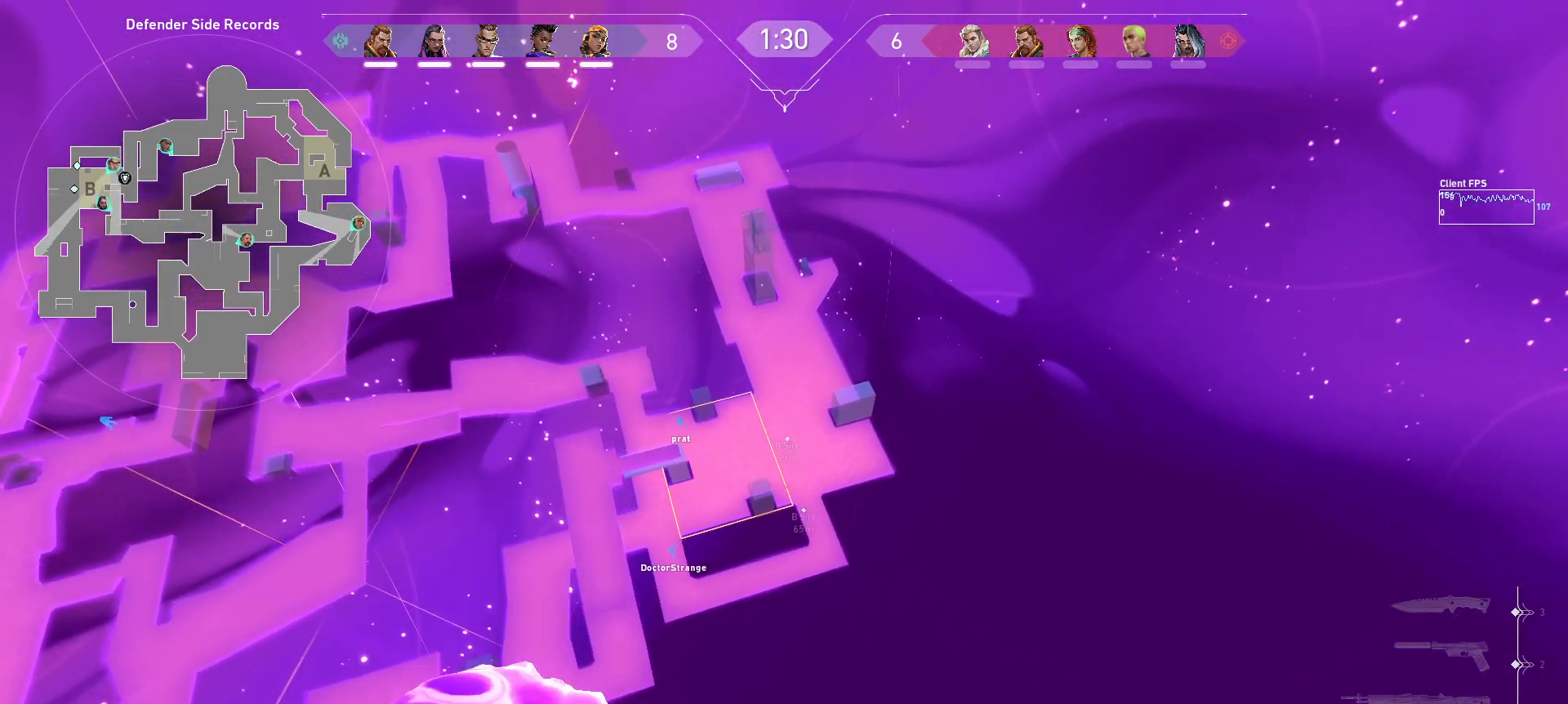
{"keys": [], "mouse": [], "events": [[17, "mouse_left", "up"]]}
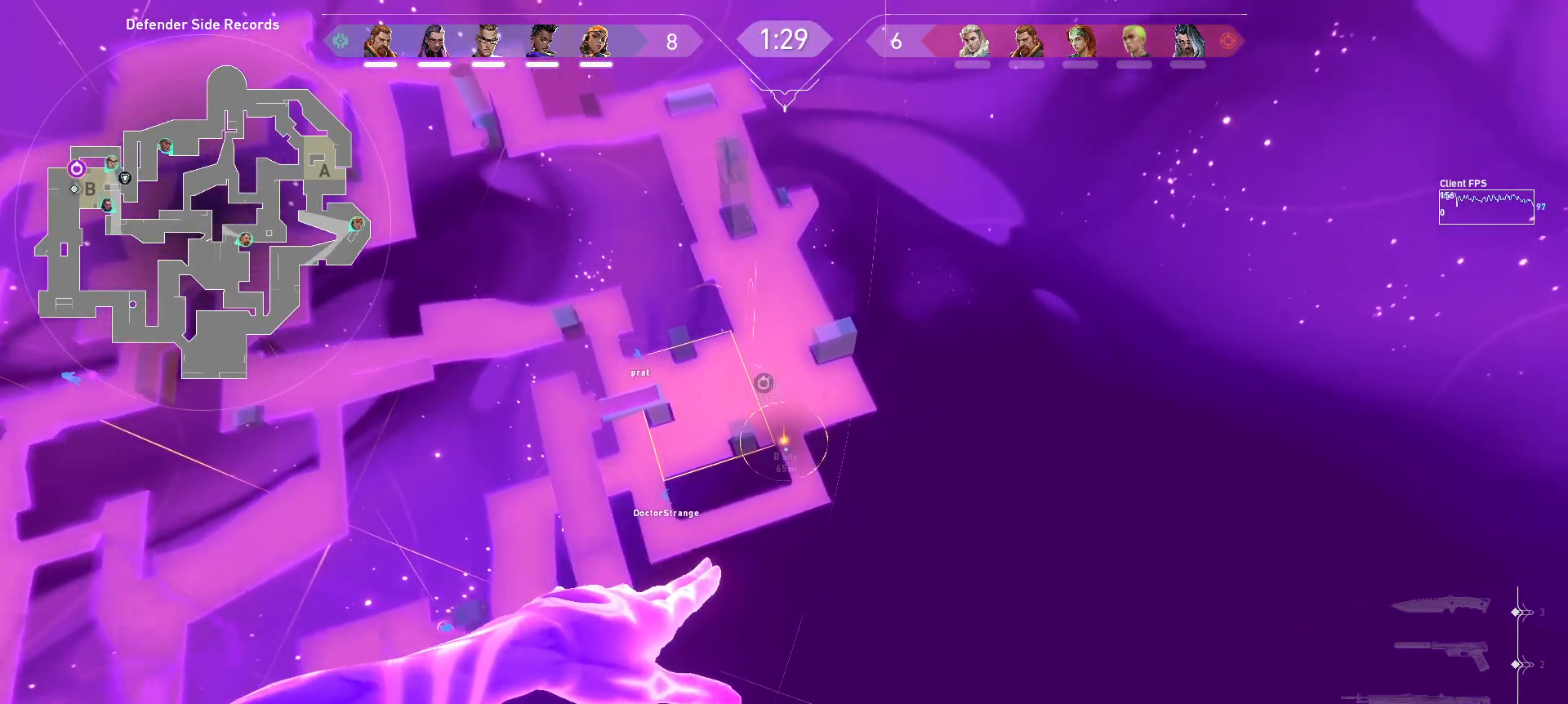
{"keys": [], "mouse": [], "events": [[183, "mouse_left", "down"], [233, "mouse_left", "up"]]}
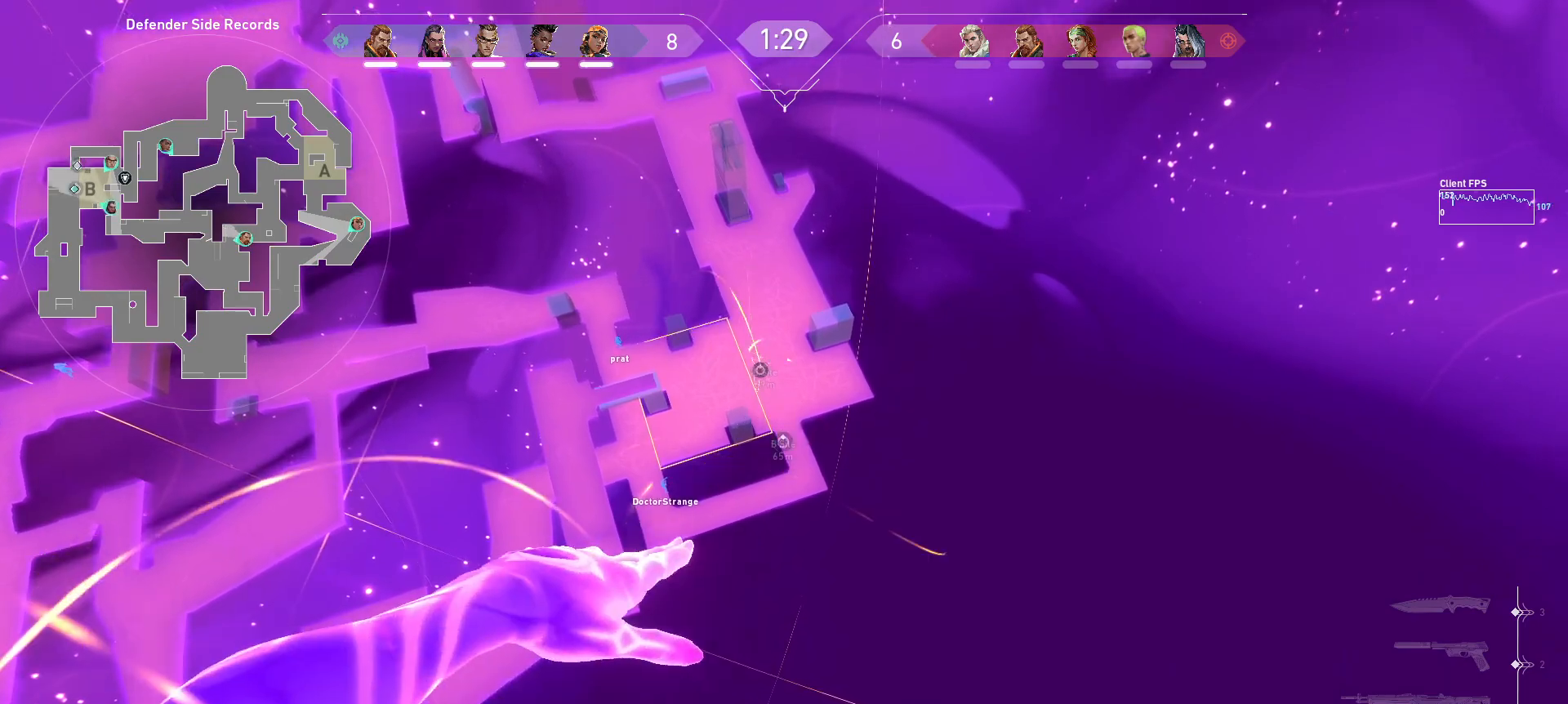
{"keys": ["s"], "mouse": [], "events": [[400, "s", "down"]]}
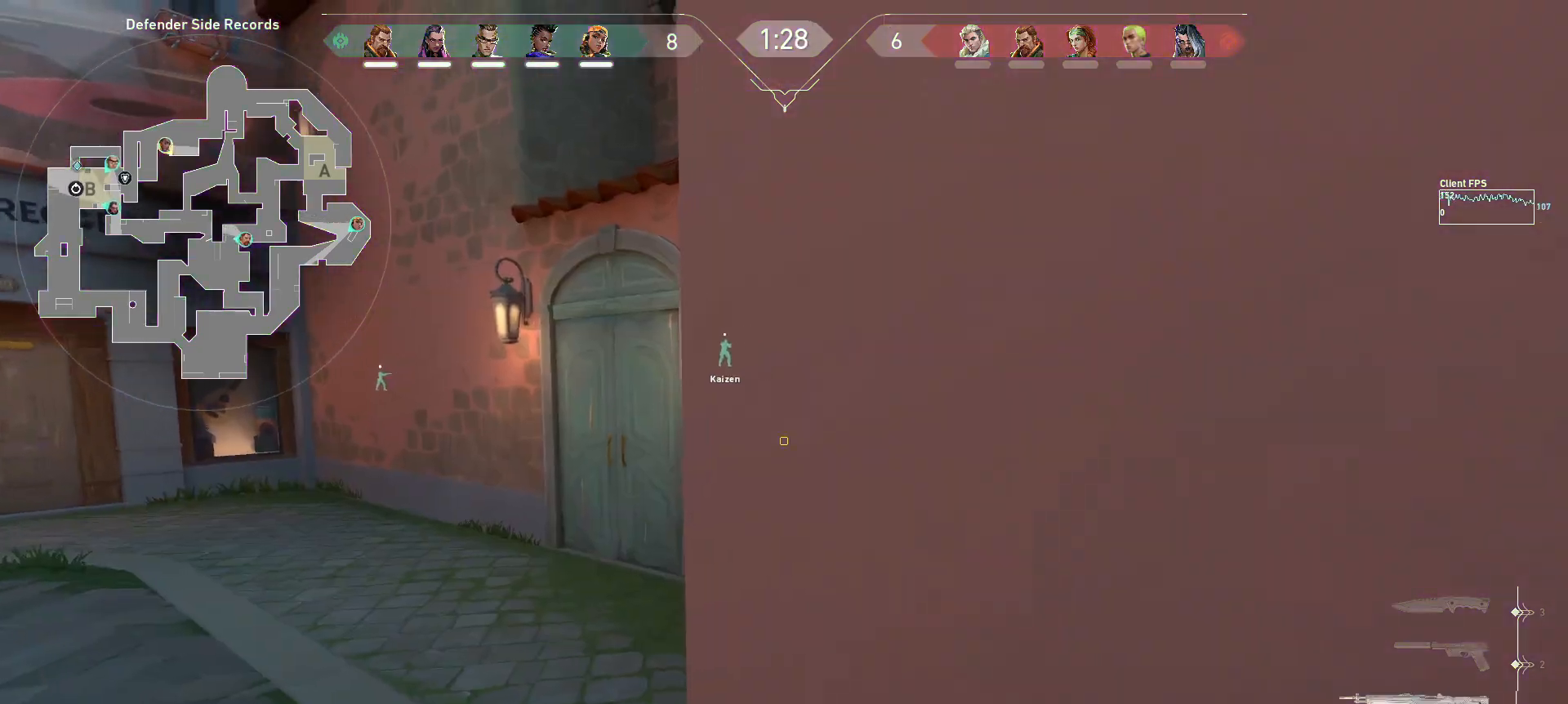
{"keys": ["d", "s", "shift"], "mouse": [], "events": [[83, "d", "down"], [167, "shift", "down"]]}
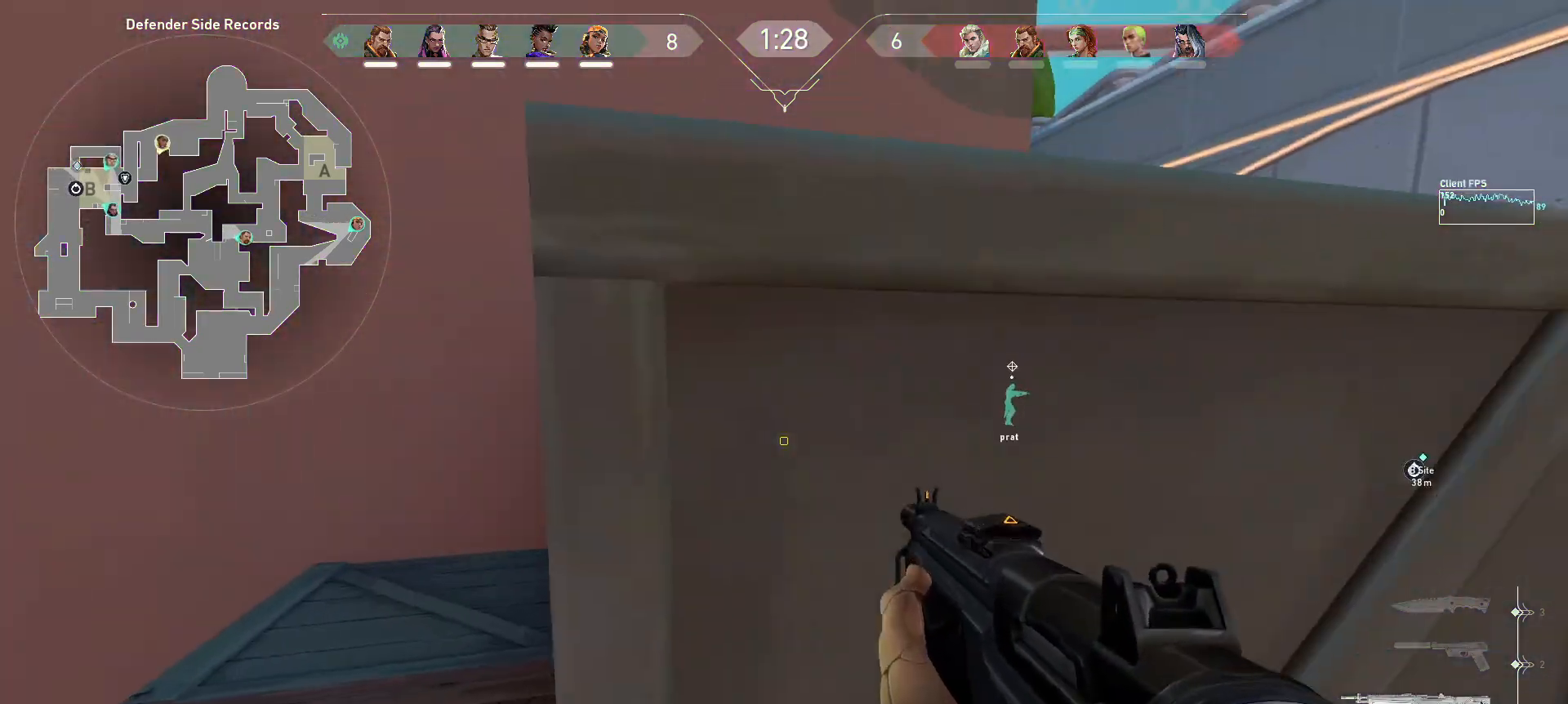
{"keys": ["d", "w"], "mouse": [], "events": [[133, "s", "up"], [383, "w", "down"], [433, "shift", "up"]]}
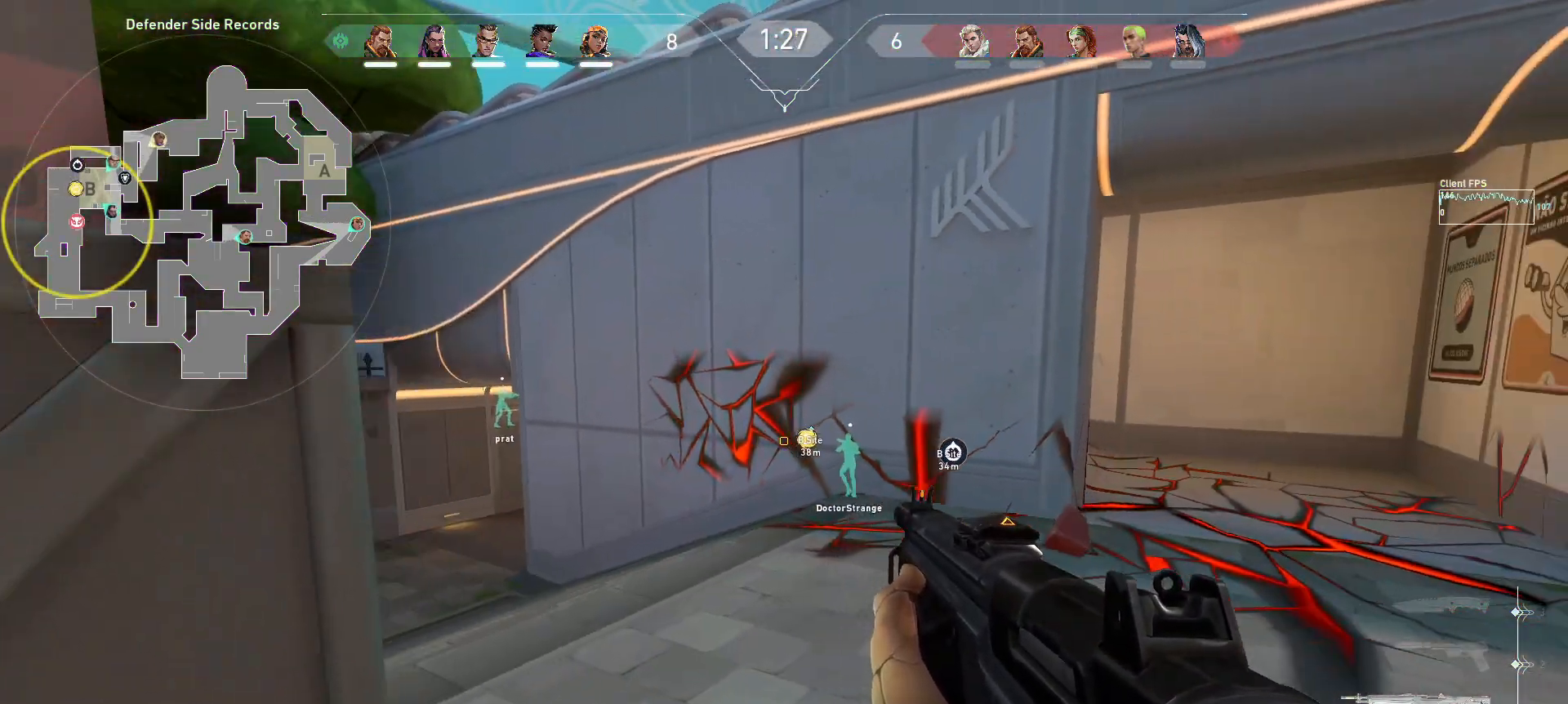
{"keys": ["d", "w"], "mouse": [], "events": [[250, "w", "up"], [433, "w", "down"]]}
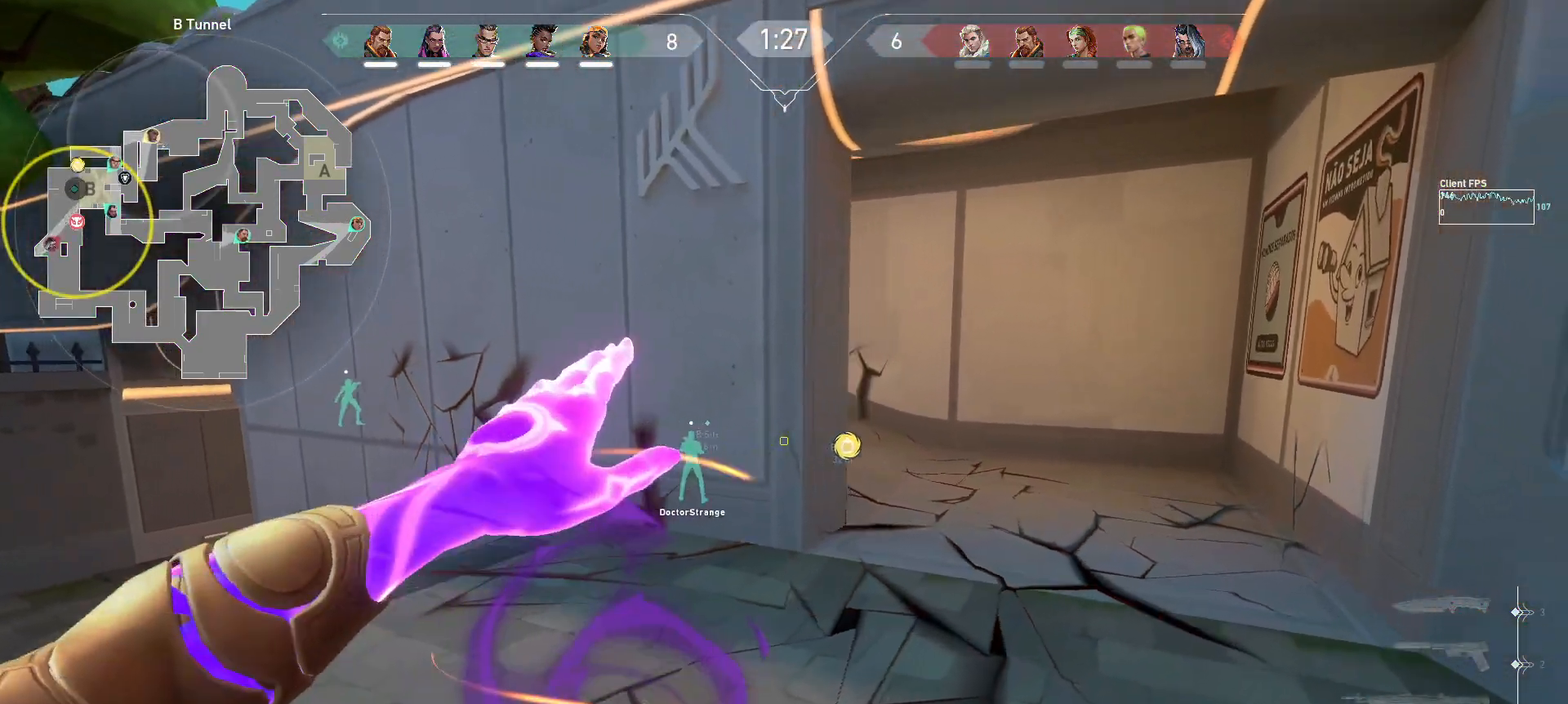
{"keys": ["w"], "mouse": [], "events": [[317, "d", "up"]]}
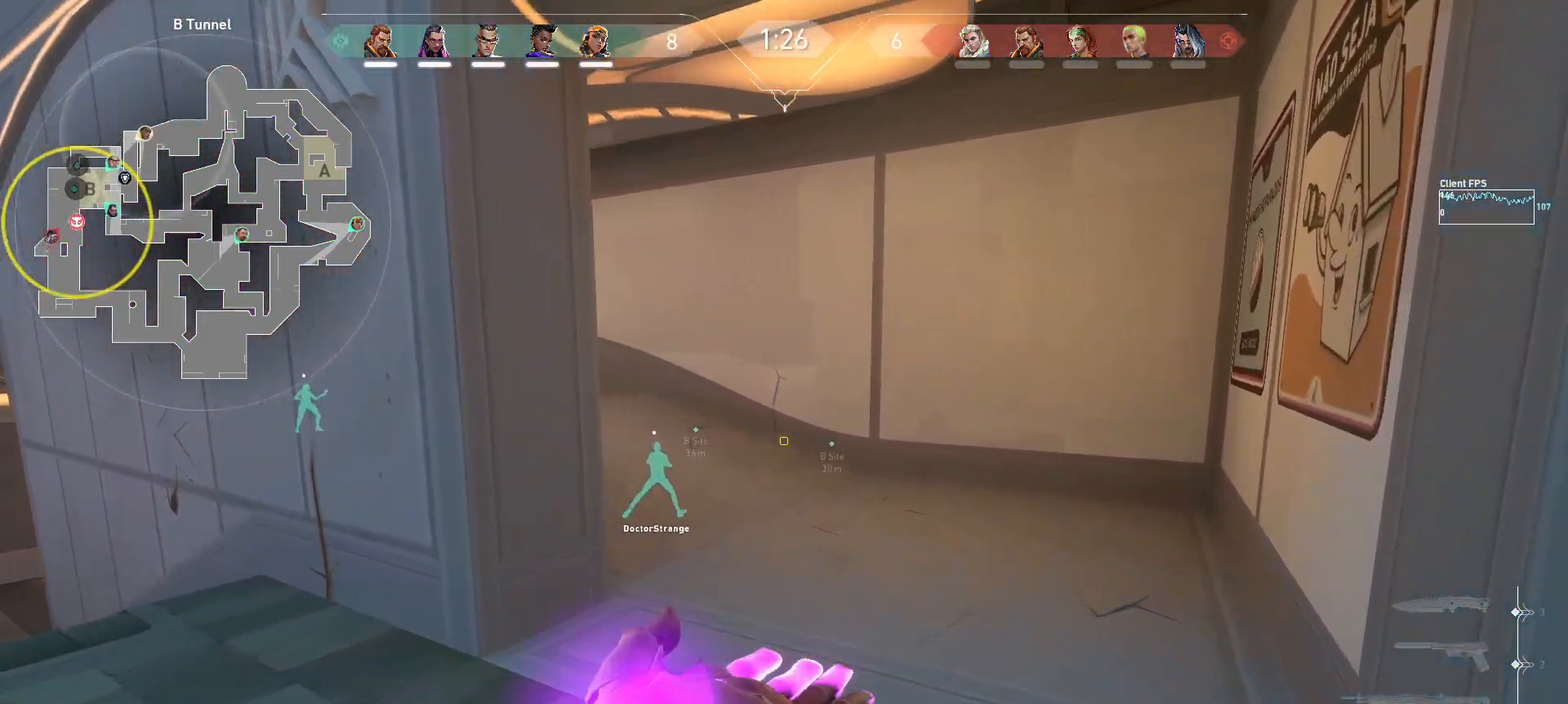
{"keys": ["w"], "mouse": [], "events": []}
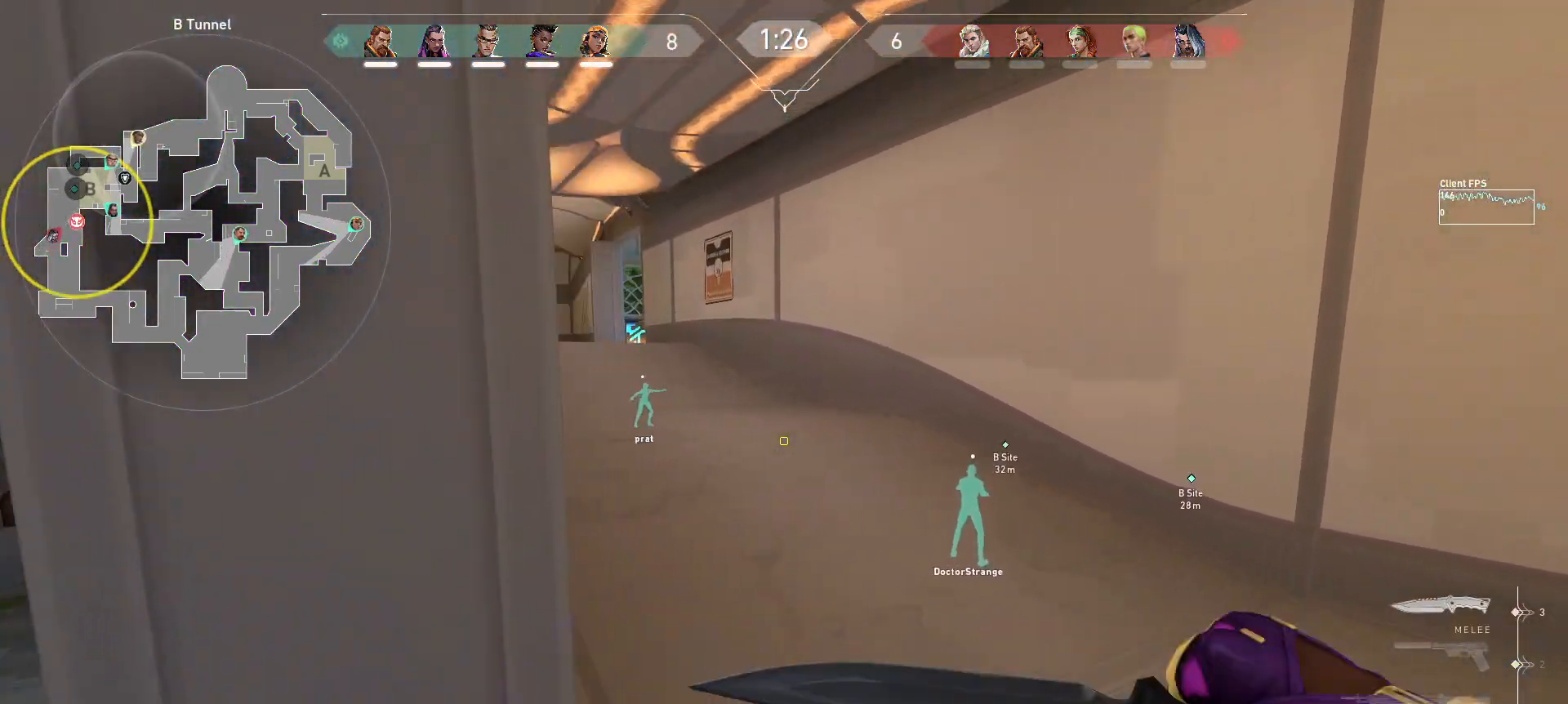
{"keys": ["a", "w"], "mouse": [], "events": [[333, "a", "down"]]}